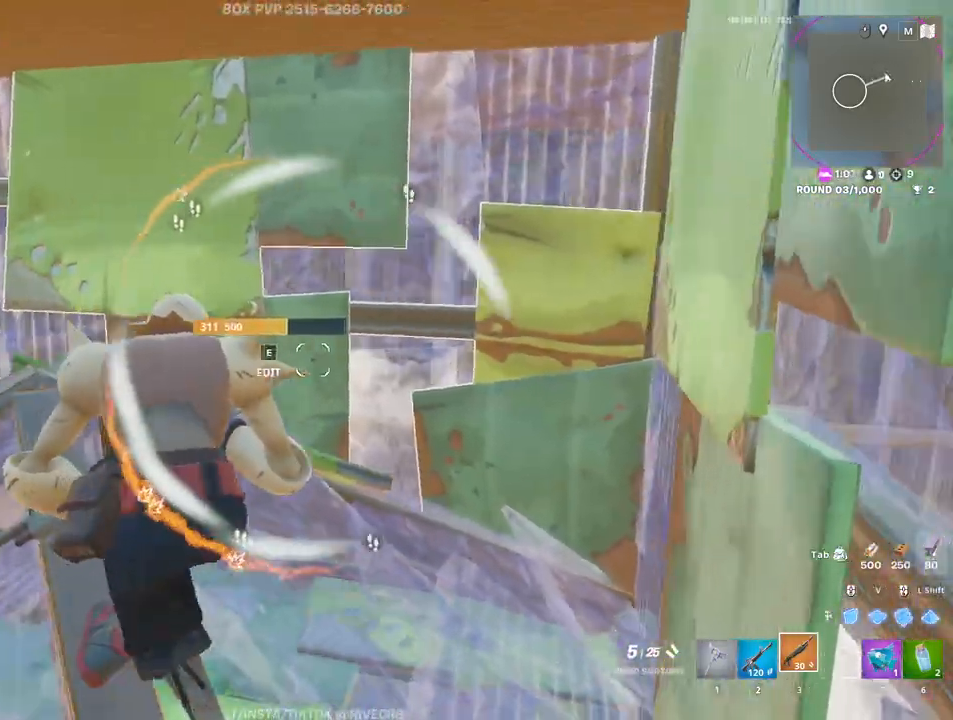
Gameplay with keyboard and mouse; each line is a JSON object with the keys and mouse buttons held at the frame after it. "events" lists presses ("down") and releases ("up") of "1", "2", "3", "4", "5", "a", "alt", "c", "caps_lock", "ctrl", "d", "e", "f", "g", "q", "r", "s", "shift", "space", "t", "tab", "v", "w", "x", "z", "mouse_left" and "mouse_right" between this image and that frame as [ms after this image, input, new state], when the widget could be followed in between. "mouse_left", "mouse_right" = the "left", "right" buttons of the "mouse" list. No other keys are recorded. Not read: mouse_move mouse_wheel.
{"keys": ["e", "w"], "mouse": [], "events": [[317, "a", "up"], [467, "e", "down"]]}
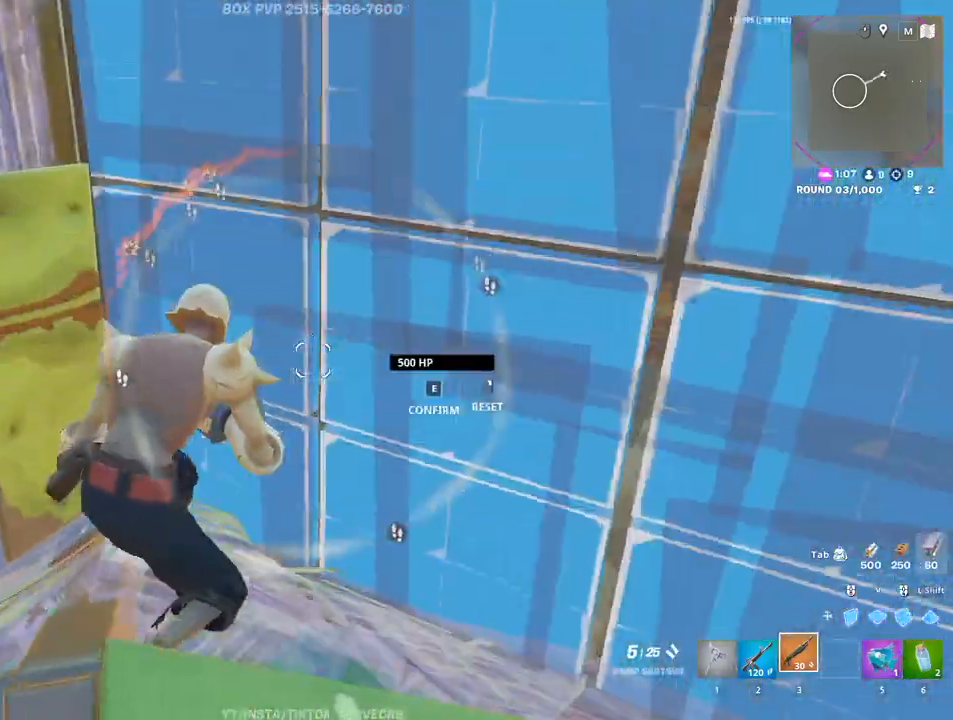
{"keys": ["a"], "mouse": [], "events": [[17, "mouse_left", "down"], [50, "e", "up"], [150, "d", "down"], [200, "mouse_left", "up"], [250, "1", "down"], [250, "d", "up"], [333, "1", "up"], [383, "w", "up"], [433, "a", "down"]]}
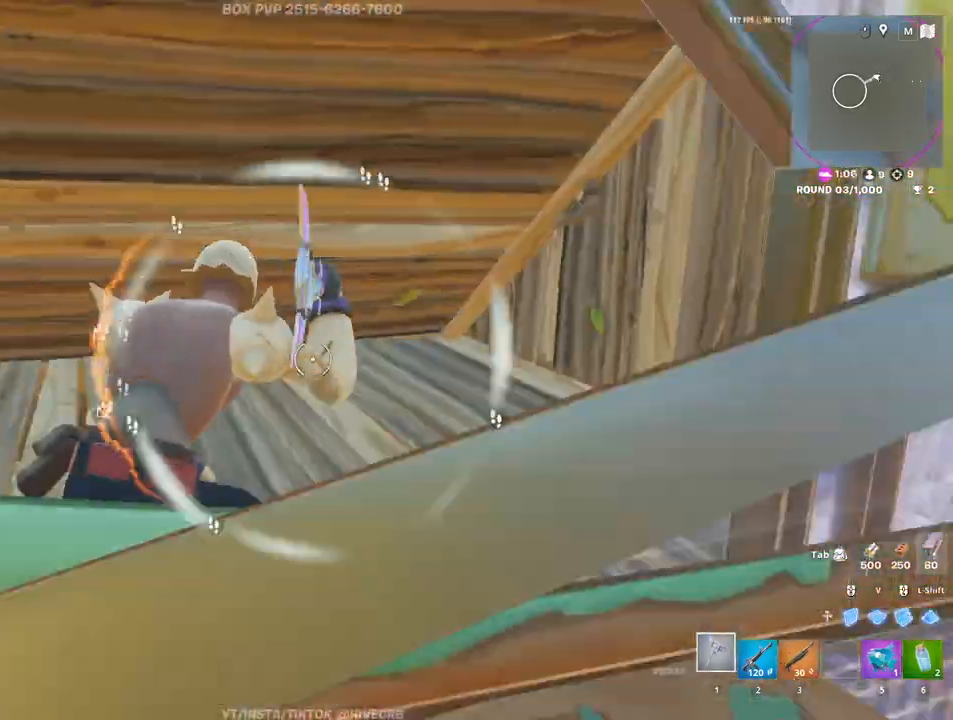
{"keys": ["a", "d"], "mouse": ["left"], "events": [[67, "mouse_left", "down"], [167, "a", "up"], [167, "d", "down"], [267, "1", "down"], [267, "mouse_left", "up"], [350, "1", "up"], [500, "a", "down"], [500, "mouse_left", "down"]]}
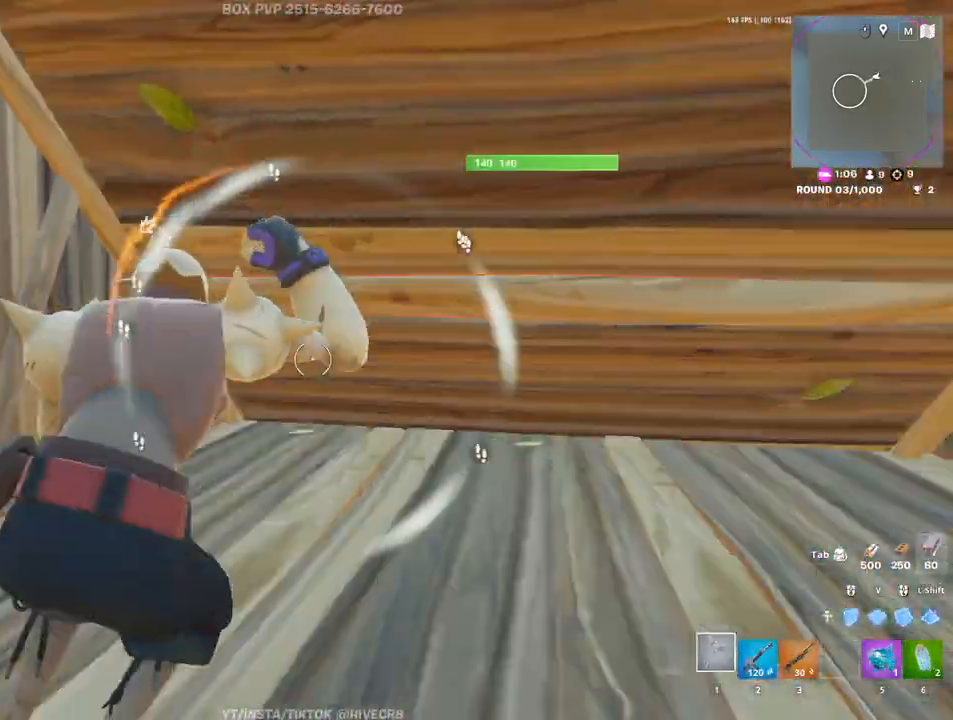
{"keys": ["a", "s"], "mouse": ["left"], "events": [[33, "d", "up"], [283, "s", "down"]]}
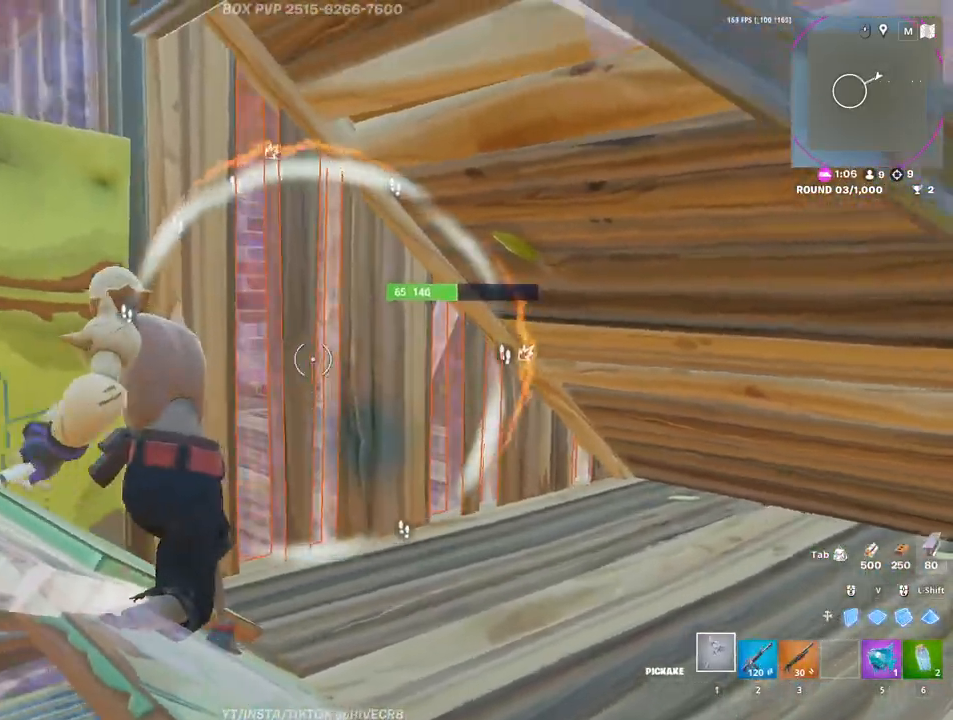
{"keys": ["a", "space"], "mouse": ["left"], "events": [[100, "a", "up"], [100, "d", "down"], [150, "s", "up"], [483, "a", "down"], [483, "d", "up"], [483, "space", "down"]]}
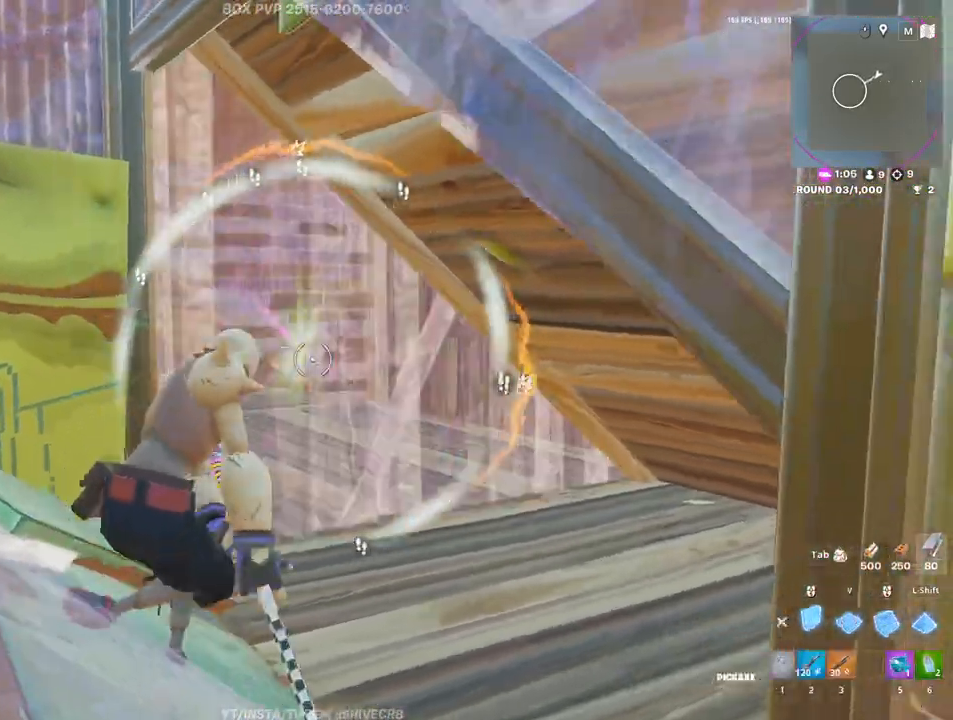
{"keys": ["a", "w"], "mouse": [], "events": [[117, "mouse_left", "up"], [117, "space", "up"], [217, "e", "down"], [217, "mouse_left", "down"], [300, "e", "up"], [400, "mouse_left", "up"], [400, "w", "down"]]}
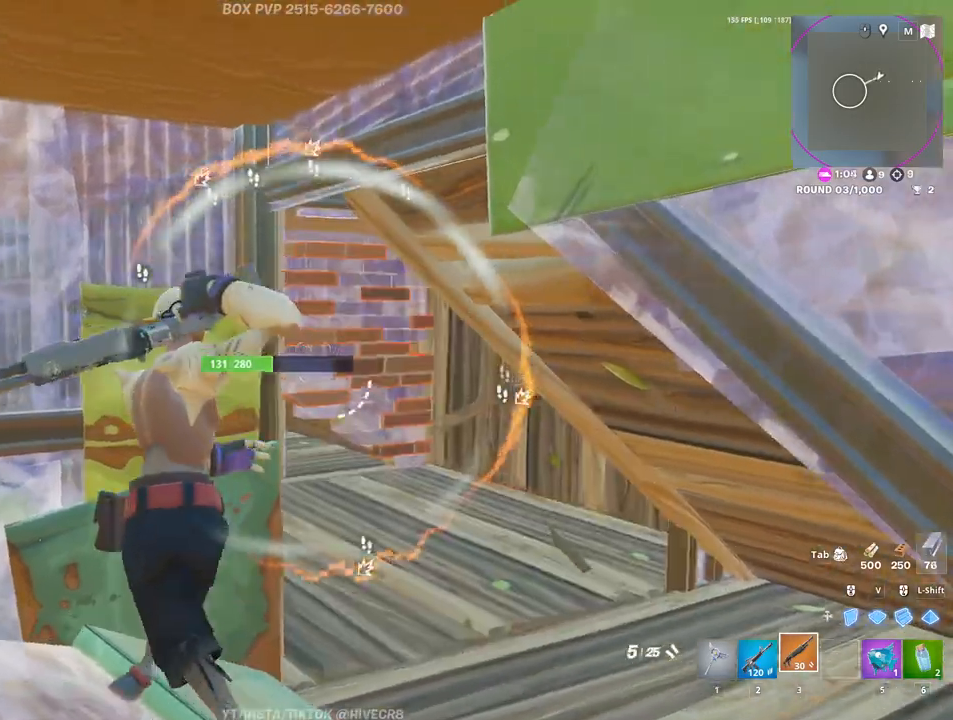
{"keys": ["d"], "mouse": [], "events": [[50, "a", "up"], [233, "d", "down"], [467, "w", "up"]]}
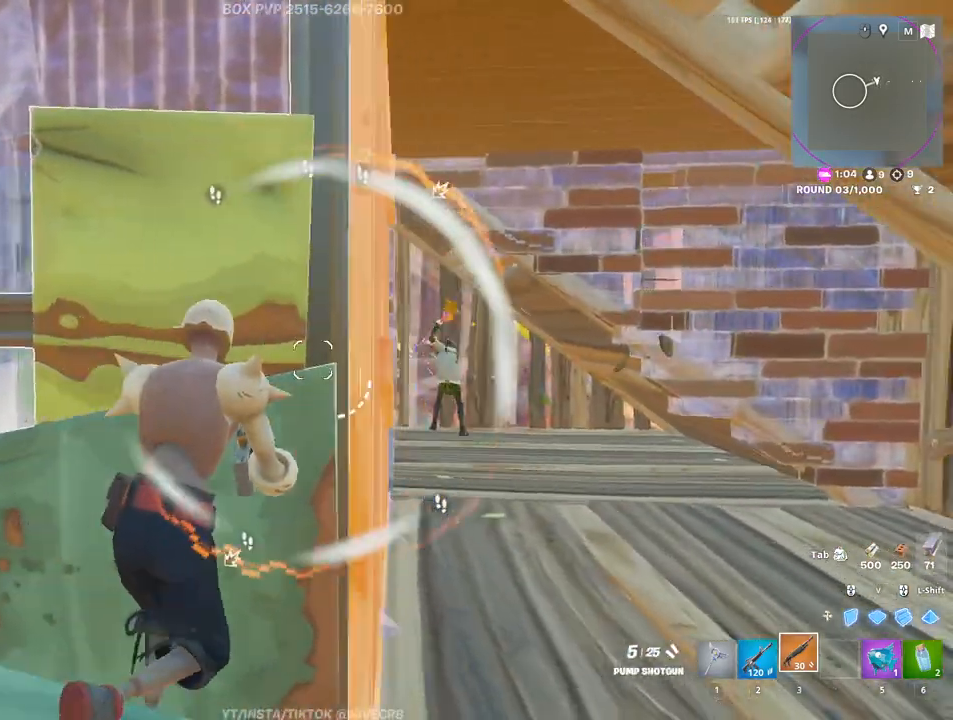
{"keys": ["d"], "mouse": ["right"], "events": [[17, "d", "up"], [50, "a", "down"], [100, "a", "up"], [283, "d", "down"], [383, "mouse_right", "down"]]}
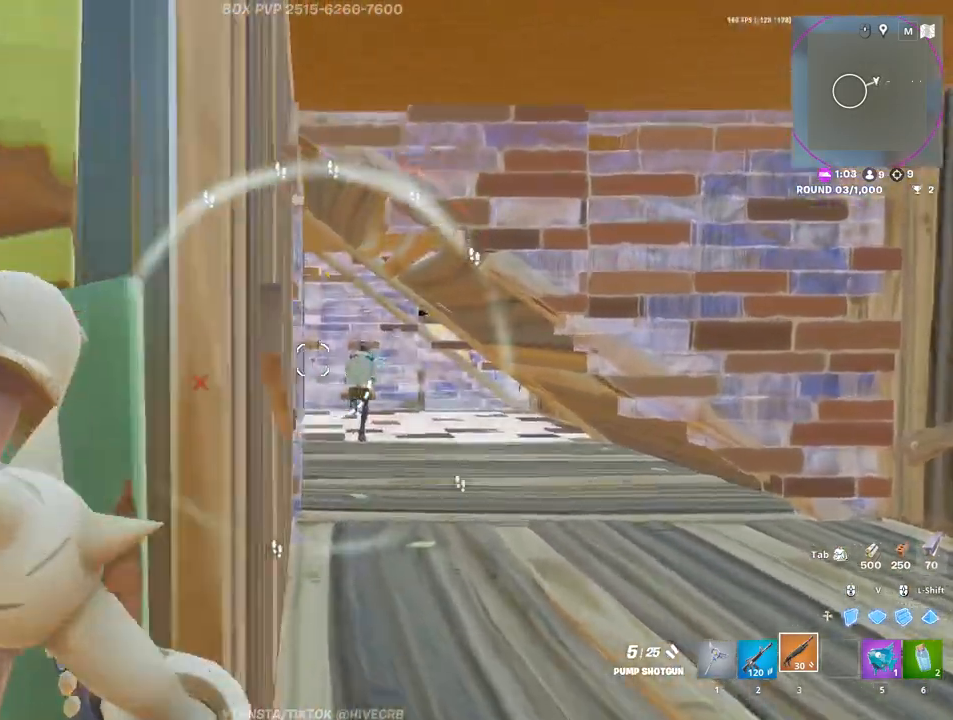
{"keys": ["d"], "mouse": [], "events": [[167, "a", "down"], [217, "d", "up"], [217, "mouse_left", "down"], [267, "2", "down"], [267, "mouse_right", "up"], [300, "mouse_left", "up"], [350, "2", "up"], [400, "d", "down"], [450, "a", "up"]]}
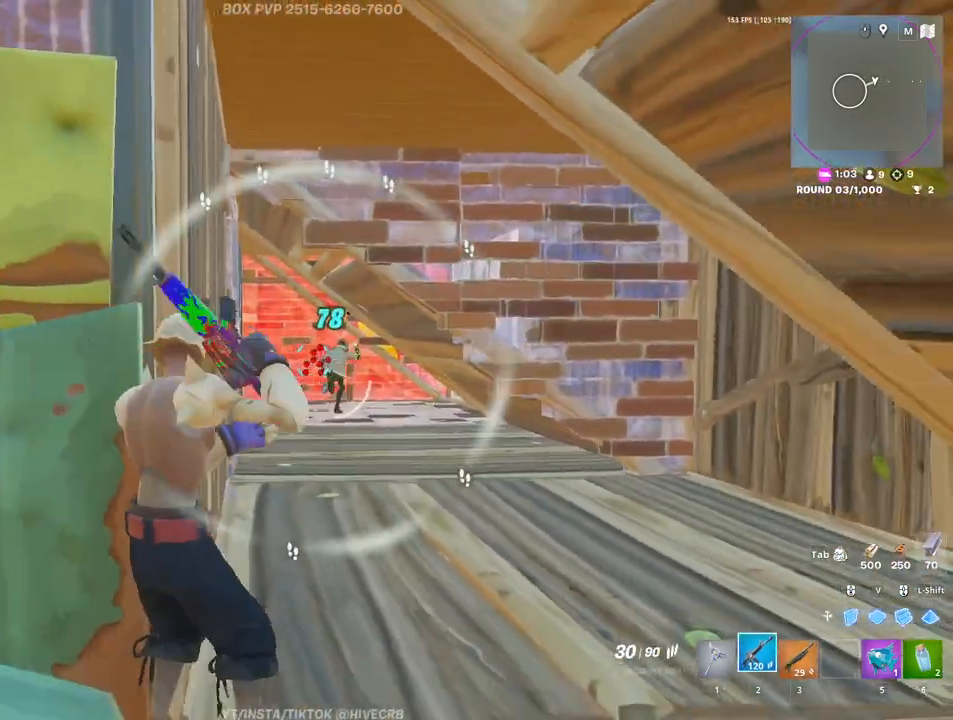
{"keys": ["a"], "mouse": ["left", "right"], "events": [[33, "ctrl", "down"], [33, "mouse_right", "down"], [133, "ctrl", "up"], [133, "mouse_left", "down"], [183, "a", "down"], [183, "d", "up"], [367, "a", "up"], [367, "d", "down"], [467, "a", "down"], [467, "d", "up"]]}
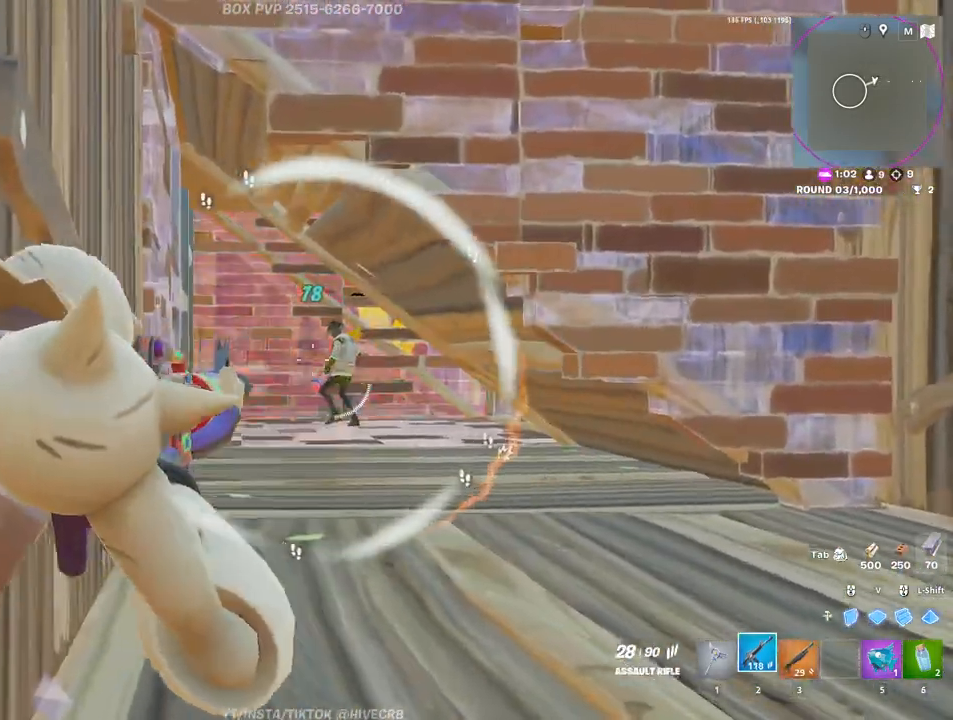
{"keys": ["d"], "mouse": ["left", "right"], "events": [[50, "a", "up"], [50, "d", "down"], [150, "a", "down"], [150, "d", "up"], [300, "a", "up"], [300, "d", "down"], [383, "a", "down"], [383, "d", "up"], [483, "a", "up"], [483, "d", "down"]]}
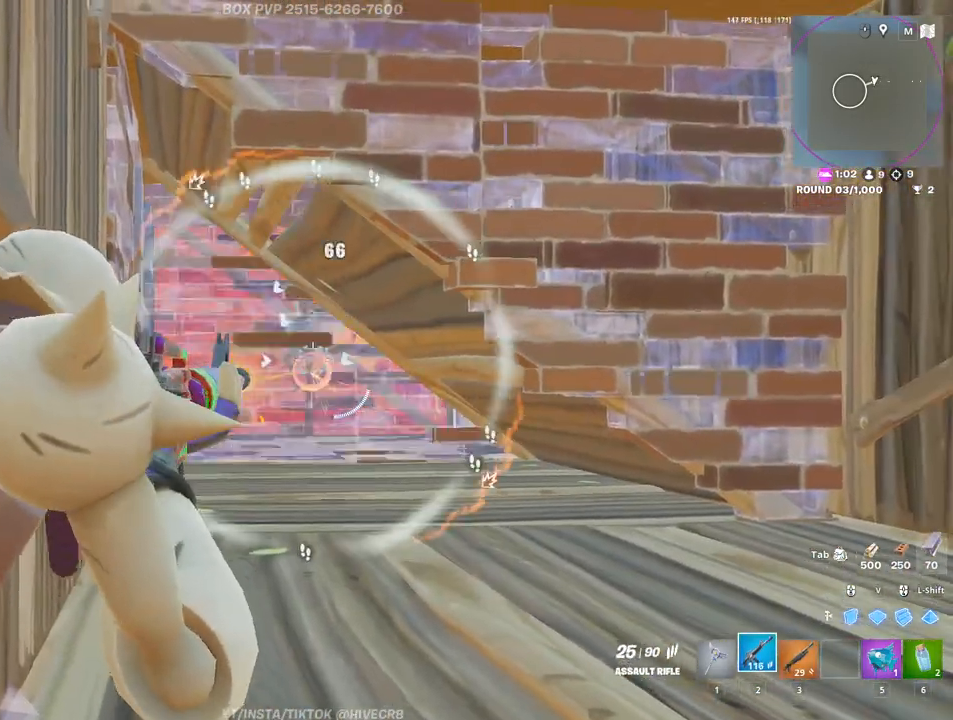
{"keys": ["a"], "mouse": ["left", "right"], "events": [[67, "a", "down"], [67, "d", "up"], [167, "a", "up"], [167, "d", "down"], [267, "a", "down"], [267, "d", "up"]]}
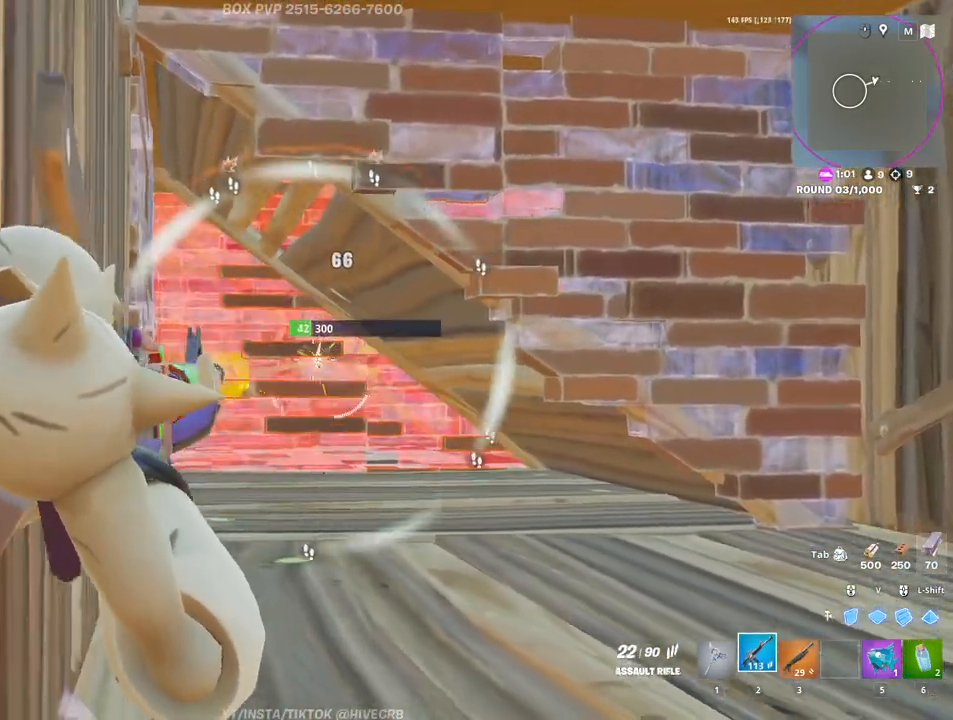
{"keys": ["d"], "mouse": ["left", "right"], "events": [[33, "a", "up"], [33, "d", "down"], [133, "a", "down"], [133, "d", "up"], [233, "a", "up"], [233, "d", "down"], [333, "a", "down"], [333, "d", "up"], [417, "a", "up"], [417, "d", "down"]]}
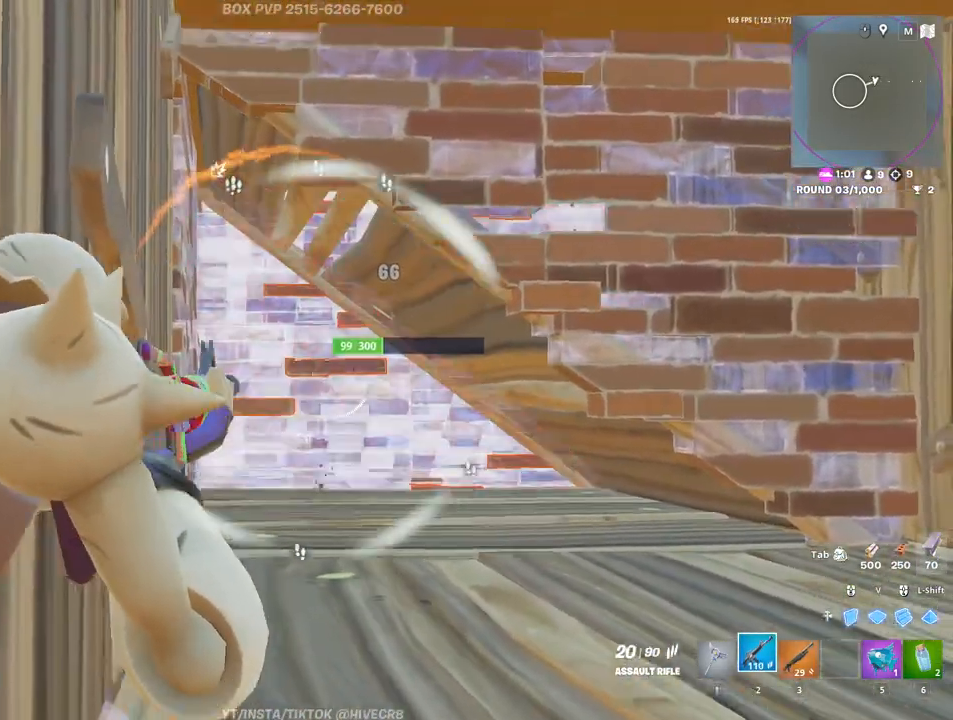
{"keys": ["d"], "mouse": ["left", "right"], "events": [[17, "a", "down"], [17, "d", "up"], [117, "a", "up"], [117, "d", "down"], [200, "a", "down"], [200, "d", "up"], [300, "a", "up"], [300, "d", "down"], [383, "a", "down"], [383, "d", "up"], [483, "a", "up"], [483, "d", "down"]]}
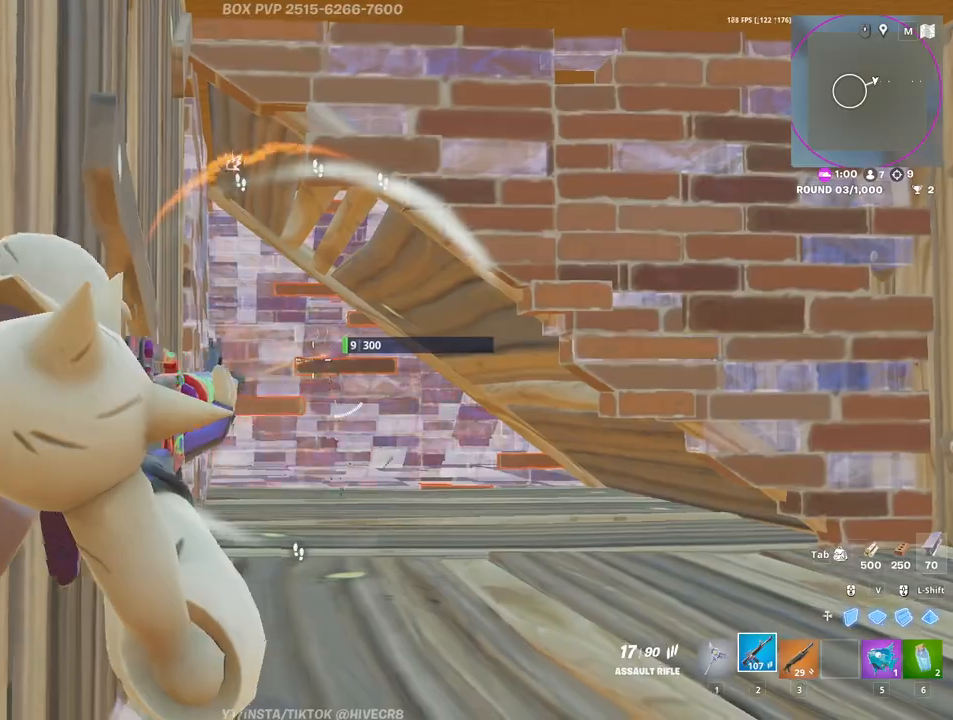
{"keys": ["d"], "mouse": ["left", "right"], "events": [[67, "a", "down"], [67, "d", "up"], [167, "a", "up"], [167, "d", "down"], [267, "a", "down"], [267, "d", "up"], [400, "d", "down"], [450, "d", "up"], [500, "a", "up"], [500, "d", "down"]]}
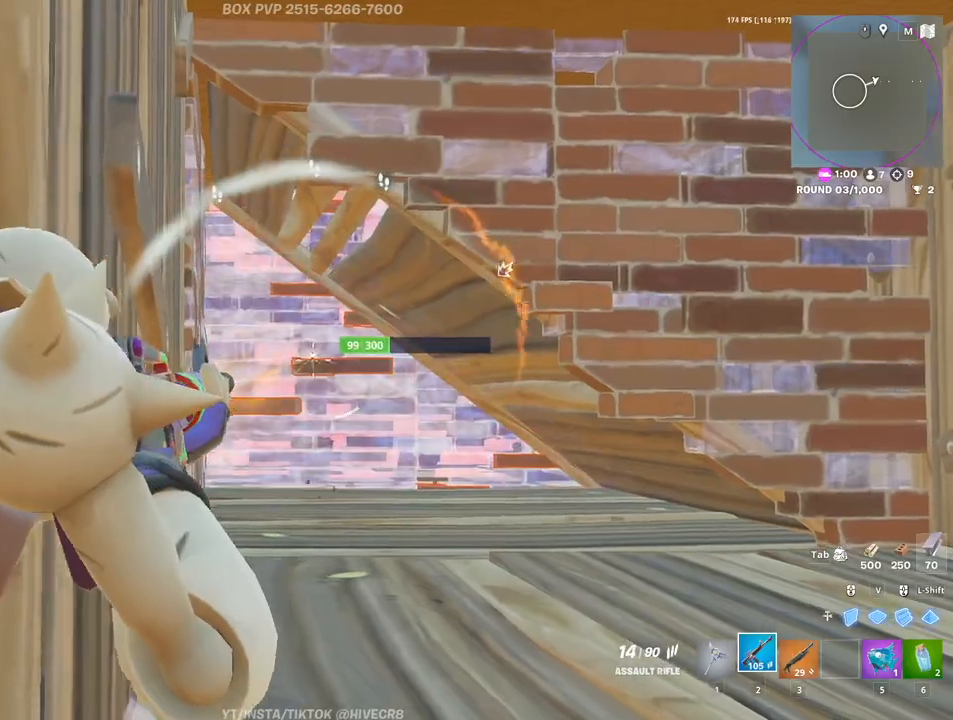
{"keys": ["r"], "mouse": [], "events": [[83, "a", "down"], [83, "d", "up"], [133, "mouse_left", "up"], [133, "mouse_right", "up"], [183, "space", "down"], [233, "r", "down"], [283, "space", "up"], [317, "r", "up"], [367, "a", "up"], [417, "r", "down"]]}
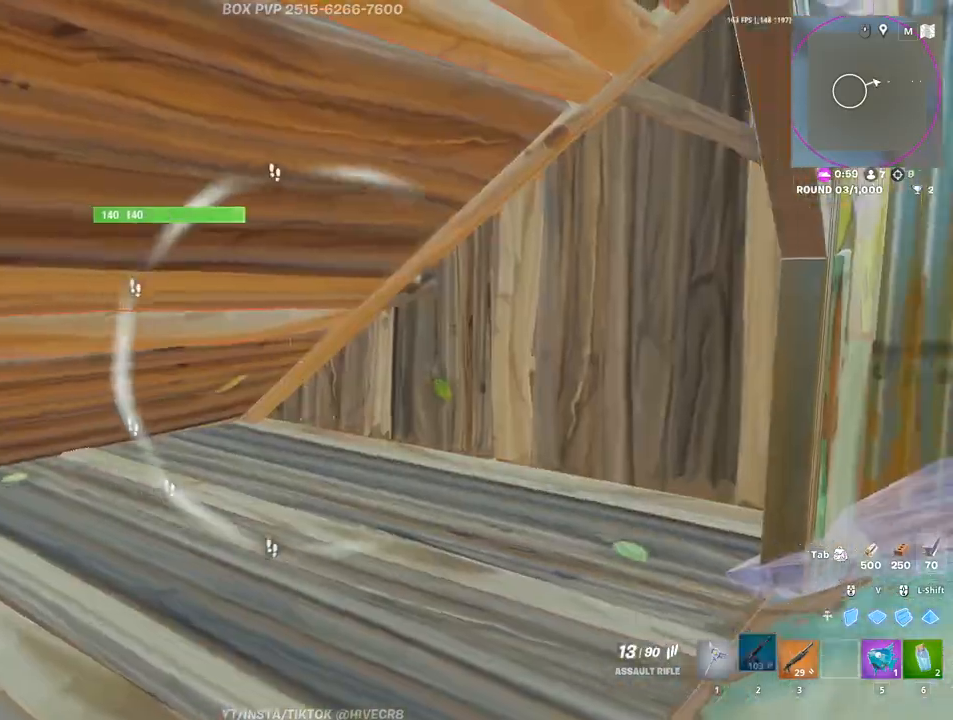
{"keys": ["a"], "mouse": [], "events": [[17, "r", "up"], [17, "s", "down"], [150, "d", "down"], [200, "s", "up"], [300, "ctrl", "down"], [300, "s", "down"], [333, "d", "up"], [333, "s", "up"], [433, "a", "down"], [433, "ctrl", "up"]]}
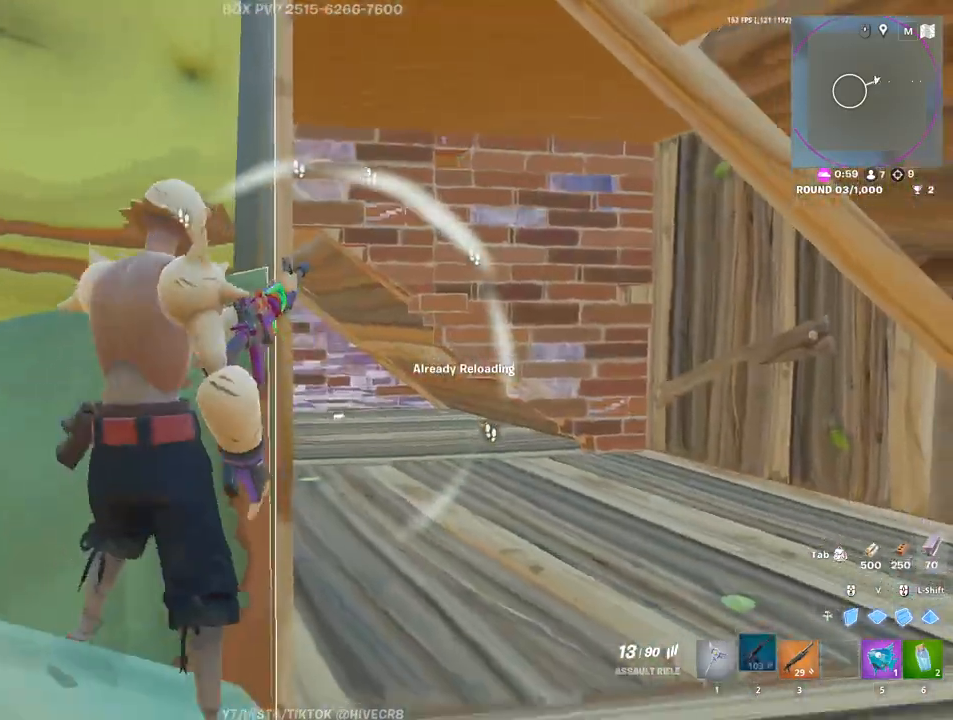
{"keys": ["d"], "mouse": [], "events": [[267, "s", "down"], [400, "a", "up"], [400, "d", "down"], [400, "s", "up"]]}
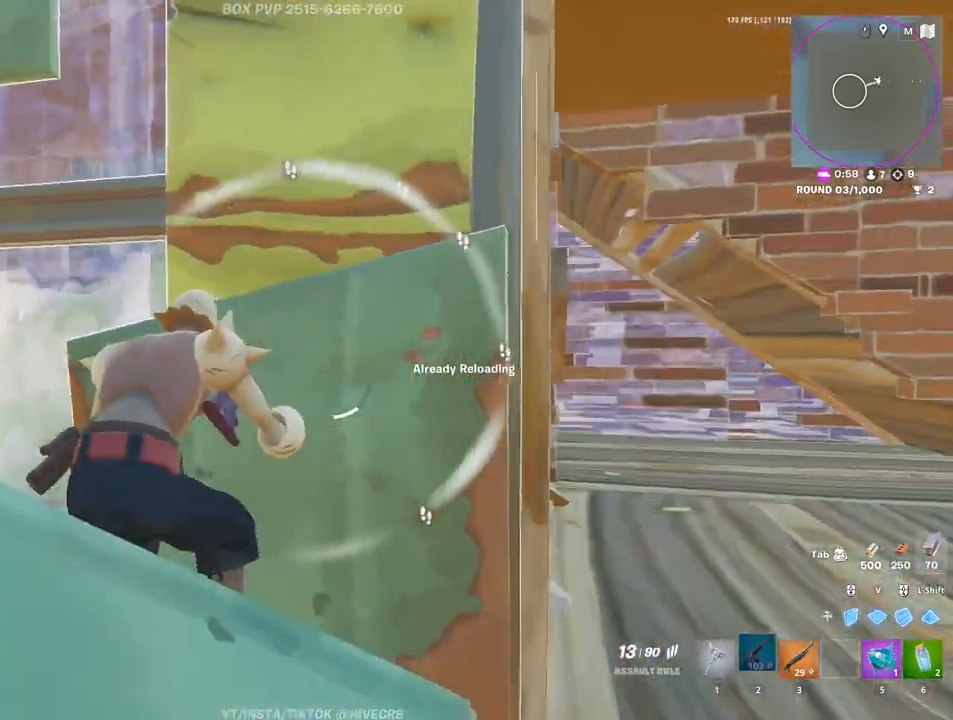
{"keys": ["a"], "mouse": [], "events": [[50, "w", "down"], [100, "d", "up"], [150, "d", "down"], [417, "a", "down"], [417, "d", "up"], [417, "w", "up"]]}
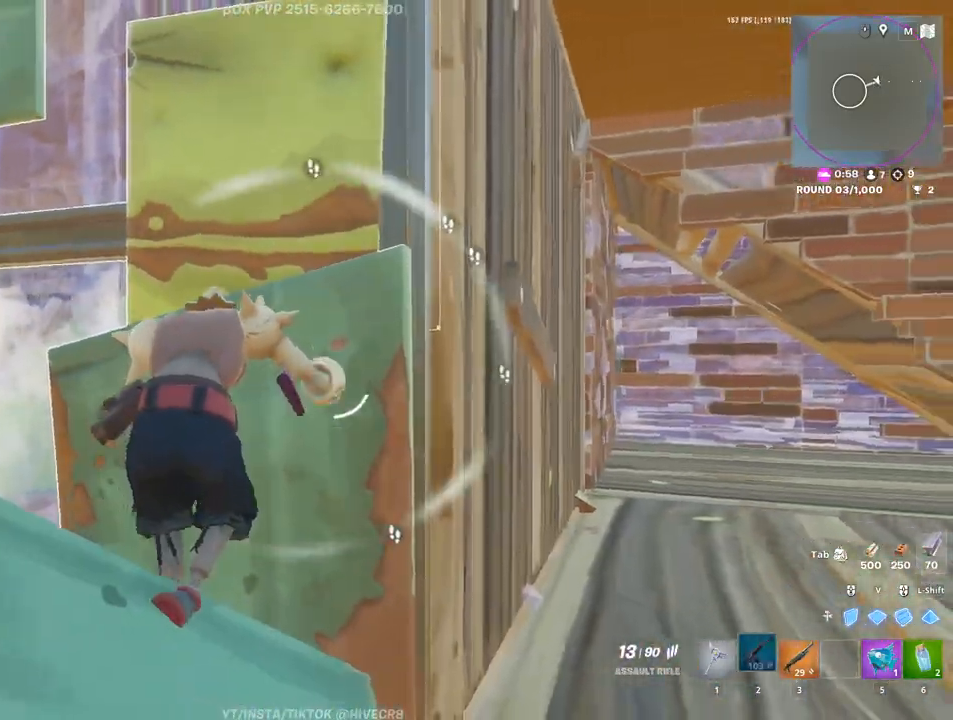
{"keys": [], "mouse": [], "events": [[17, "a", "up"]]}
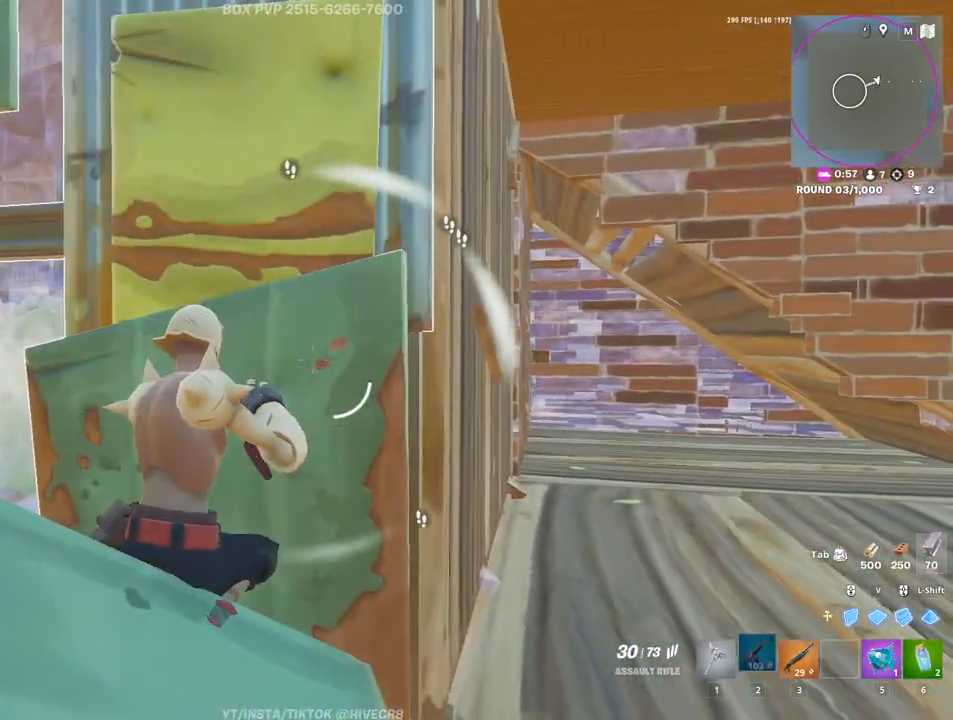
{"keys": ["s", "space"], "mouse": [], "events": [[67, "s", "down"], [267, "a", "down"], [500, "a", "up"], [500, "space", "down"]]}
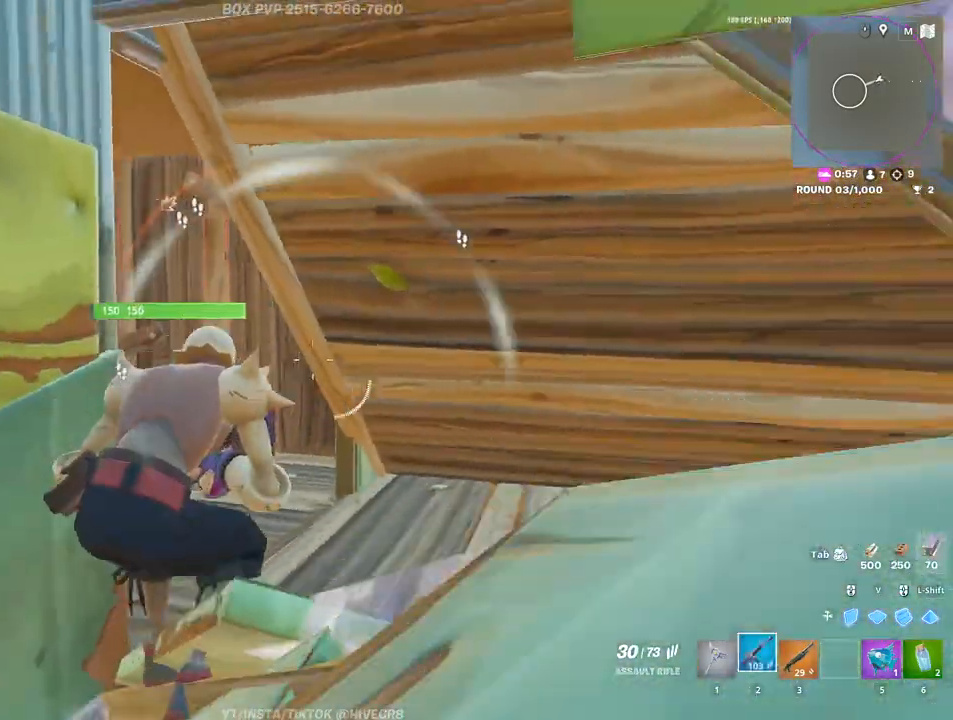
{"keys": ["d", "w"], "mouse": [], "events": [[50, "d", "down"], [133, "space", "up"], [283, "s", "up"], [467, "w", "down"]]}
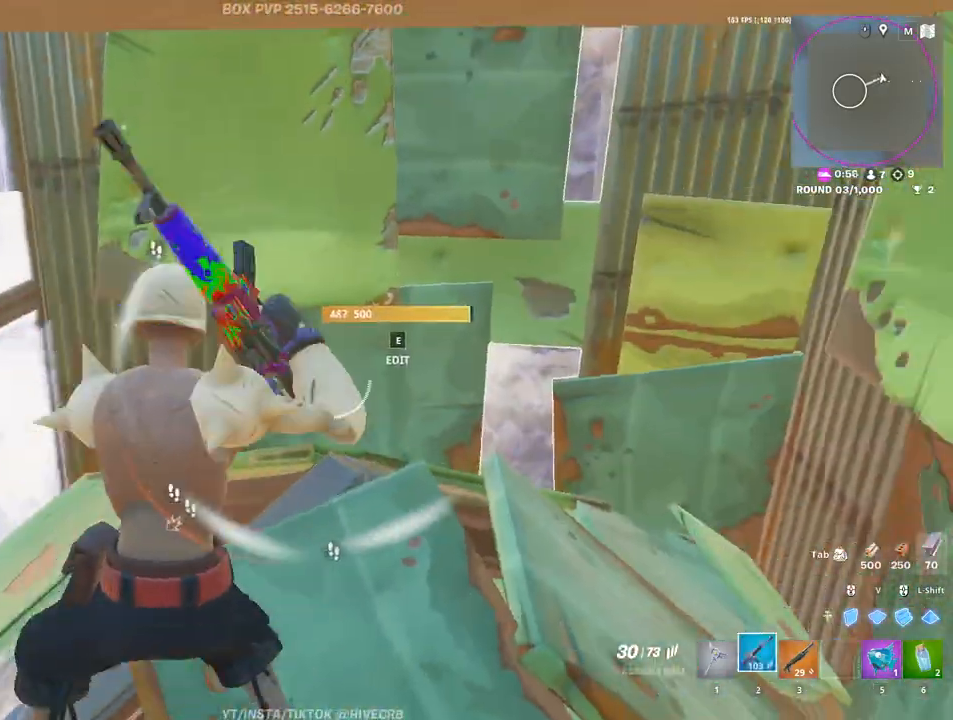
{"keys": ["e", "w"], "mouse": ["left"], "events": [[67, "w", "up"], [150, "ctrl", "down"], [250, "ctrl", "up"], [283, "w", "down"], [383, "d", "up"], [433, "e", "down"], [483, "mouse_left", "down"]]}
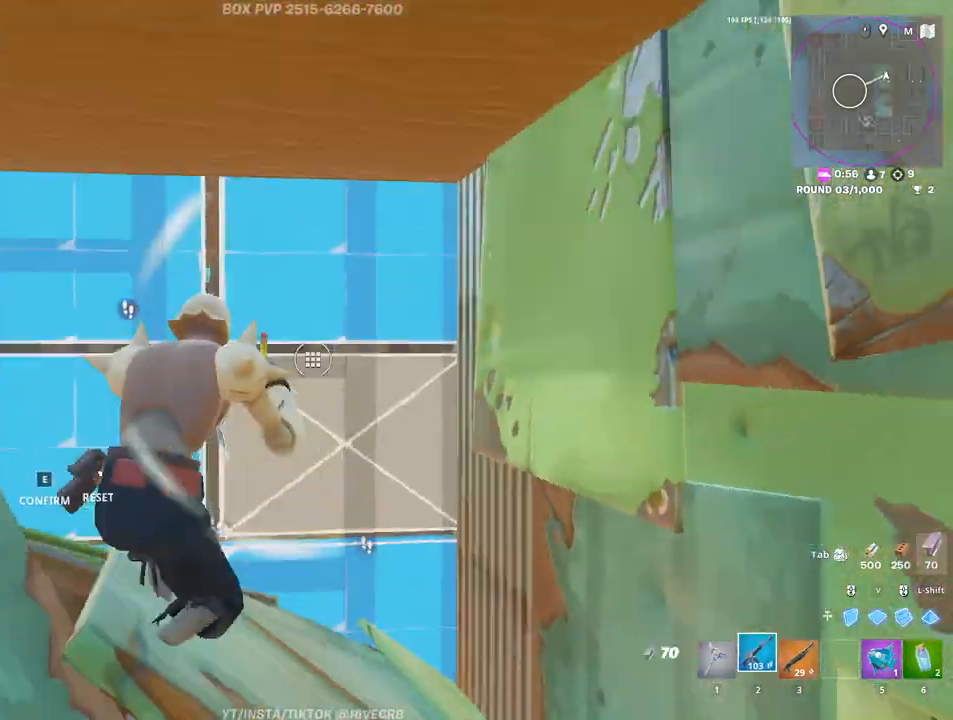
{"keys": ["d", "space", "w"], "mouse": [], "events": [[67, "e", "up"], [117, "mouse_left", "up"], [217, "d", "down"], [350, "space", "down"]]}
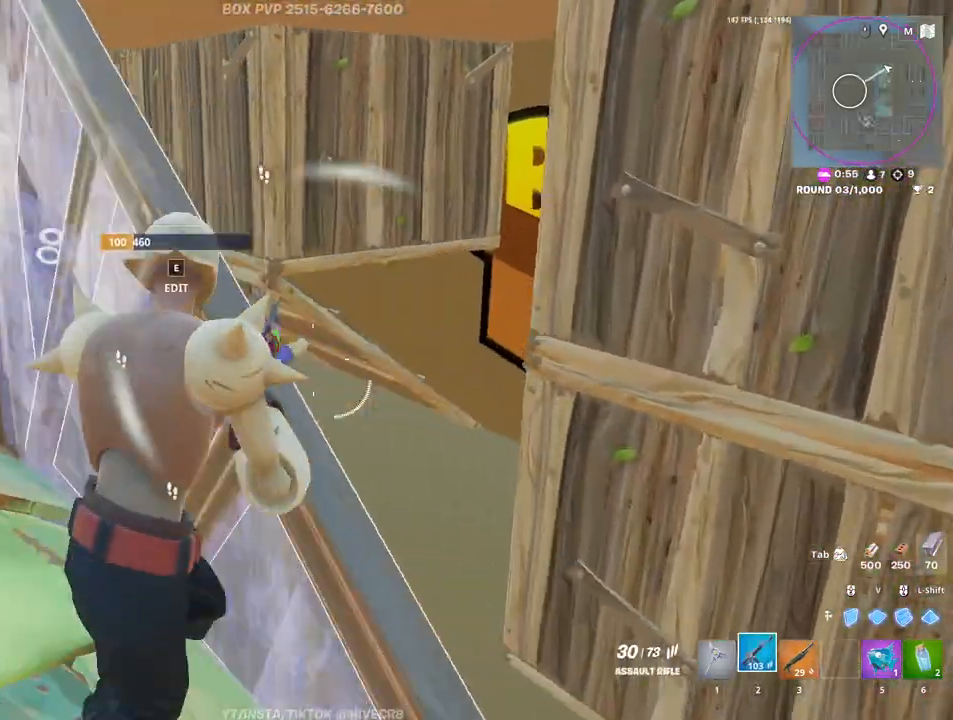
{"keys": ["a"], "mouse": ["left"], "events": [[33, "space", "up"], [133, "a", "down"], [133, "d", "up"], [133, "mouse_left", "down"], [133, "shift", "down"], [133, "w", "up"], [233, "shift", "up"]]}
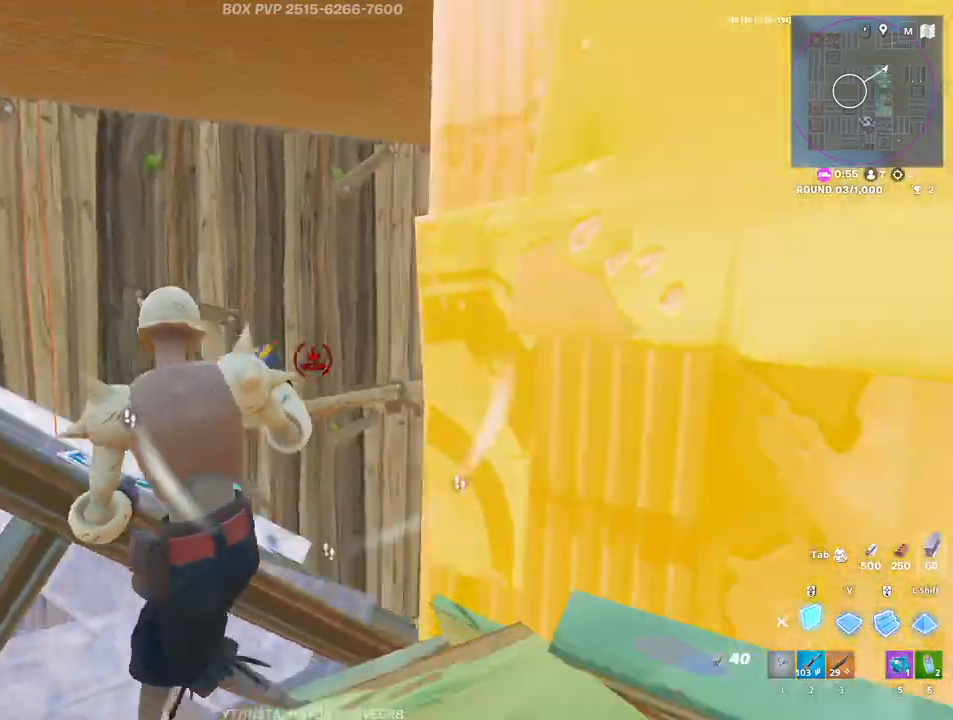
{"keys": ["d"], "mouse": ["left"], "events": [[67, "a", "up"], [67, "d", "down"], [100, "2", "down"], [100, "mouse_left", "up"], [200, "2", "up"], [433, "mouse_left", "down"]]}
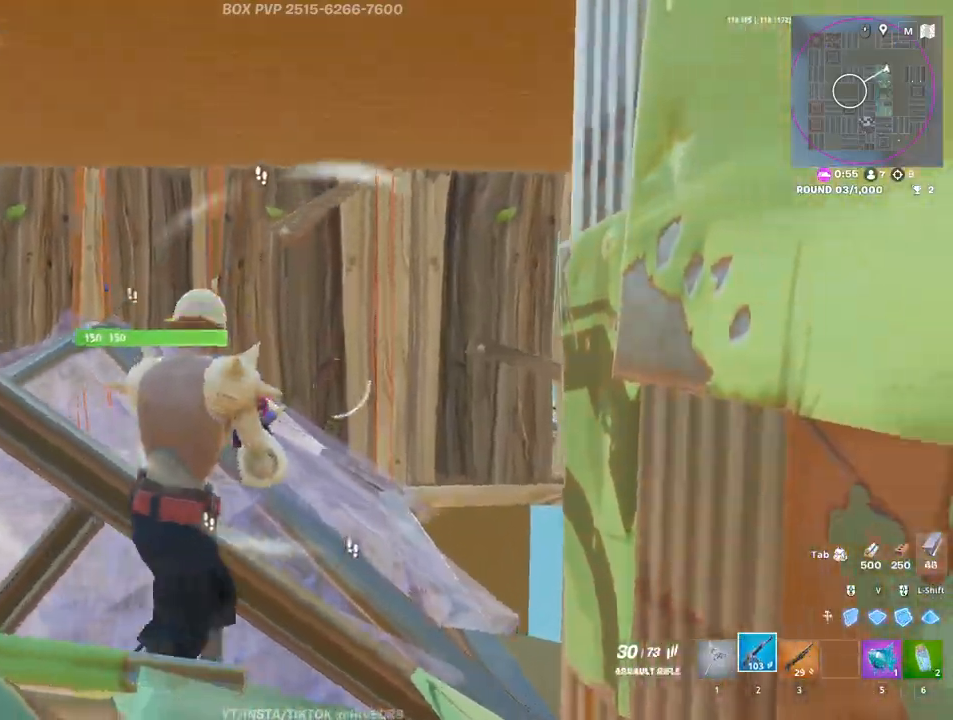
{"keys": ["w"], "mouse": ["left"], "events": [[67, "a", "down"], [67, "d", "up"], [117, "space", "down"], [267, "space", "up"], [350, "a", "up"], [350, "w", "down"]]}
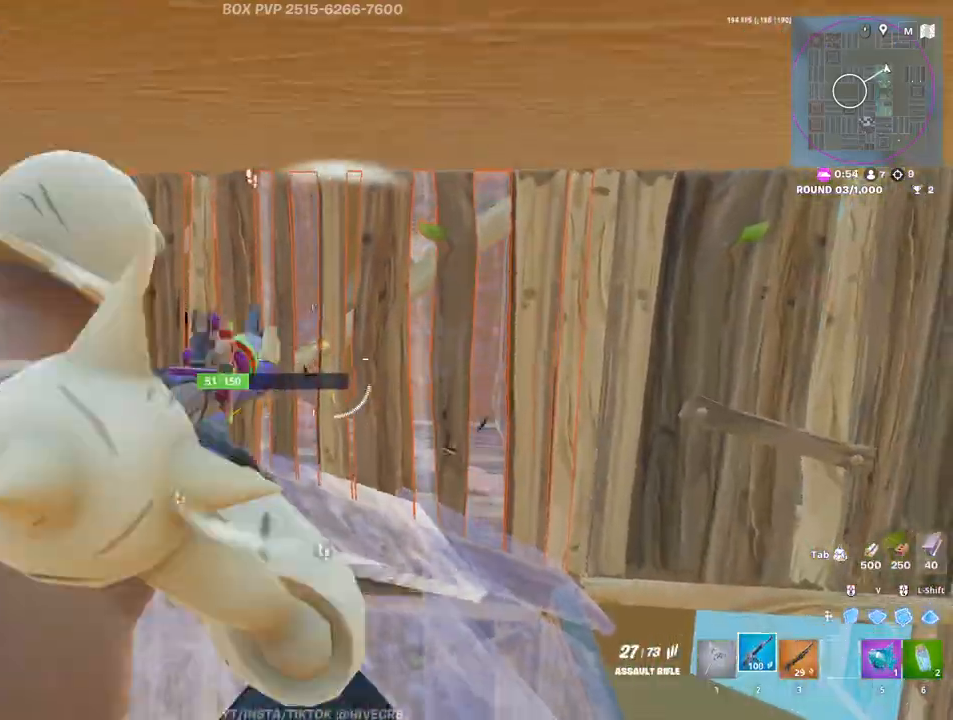
{"keys": ["w"], "mouse": [], "events": [[83, "d", "down"], [183, "w", "up"], [283, "d", "up"], [283, "mouse_left", "up"], [283, "w", "down"], [317, "space", "down"], [417, "space", "up"]]}
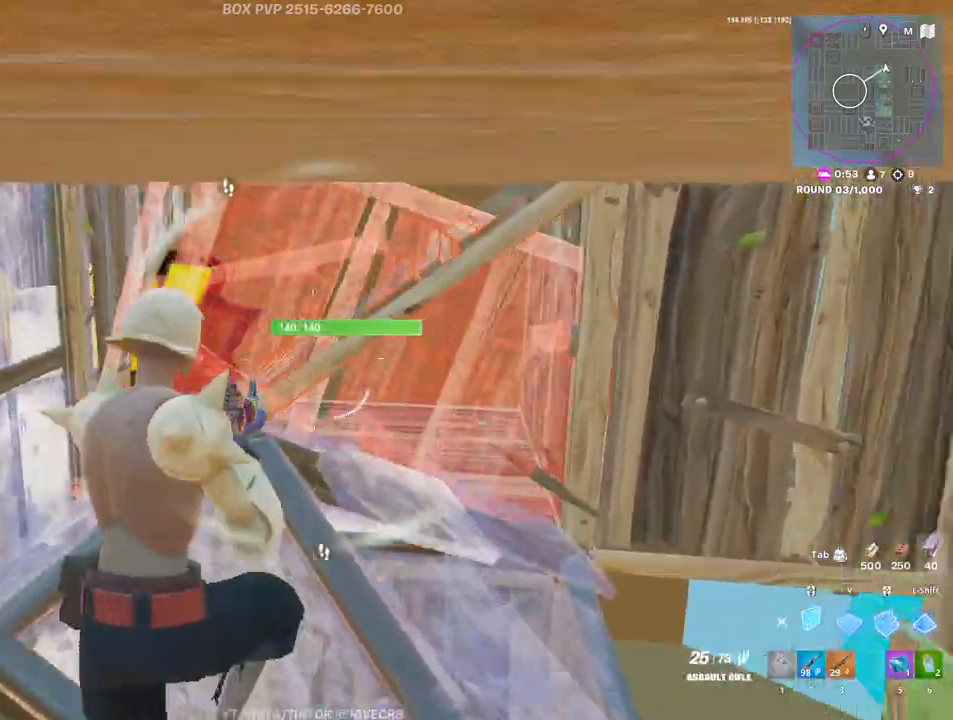
{"keys": [], "mouse": [], "events": [[17, "mouse_left", "down"], [300, "2", "down"], [300, "mouse_left", "up"], [400, "2", "up"], [433, "w", "up"]]}
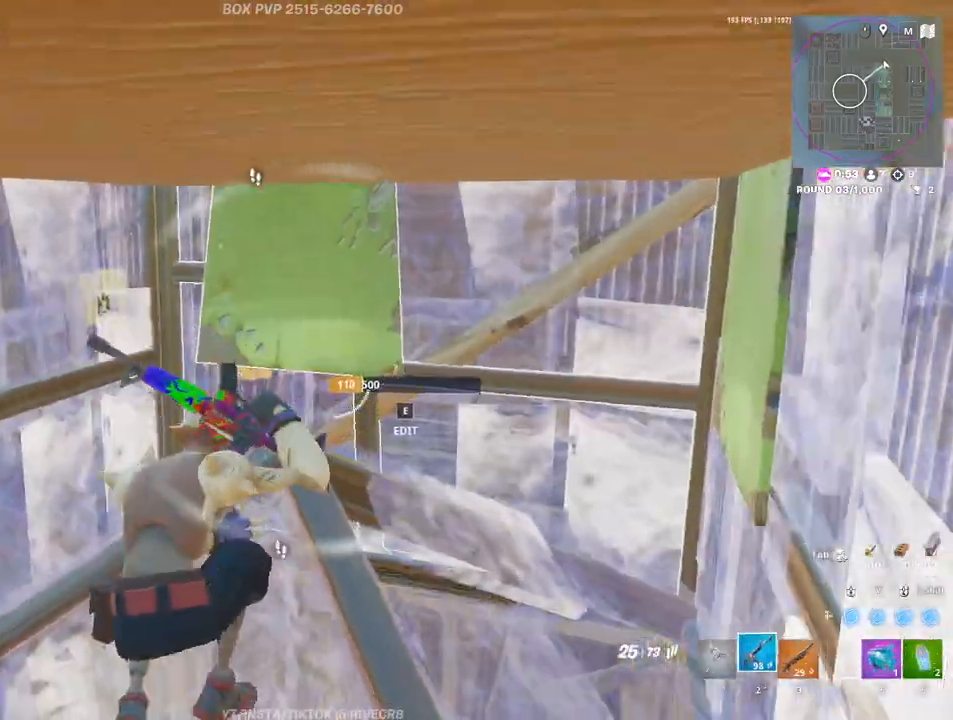
{"keys": ["w"], "mouse": [], "events": [[133, "ctrl", "down"], [300, "ctrl", "up"], [500, "w", "down"]]}
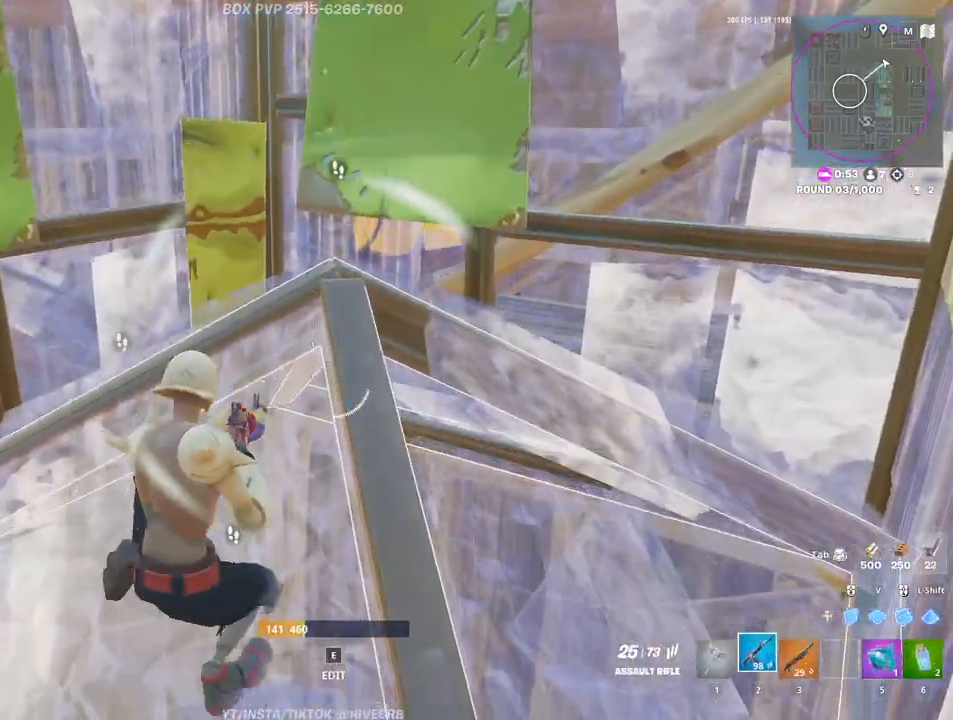
{"keys": ["3", "s"], "mouse": [], "events": [[133, "w", "up"], [367, "s", "down"], [467, "3", "down"]]}